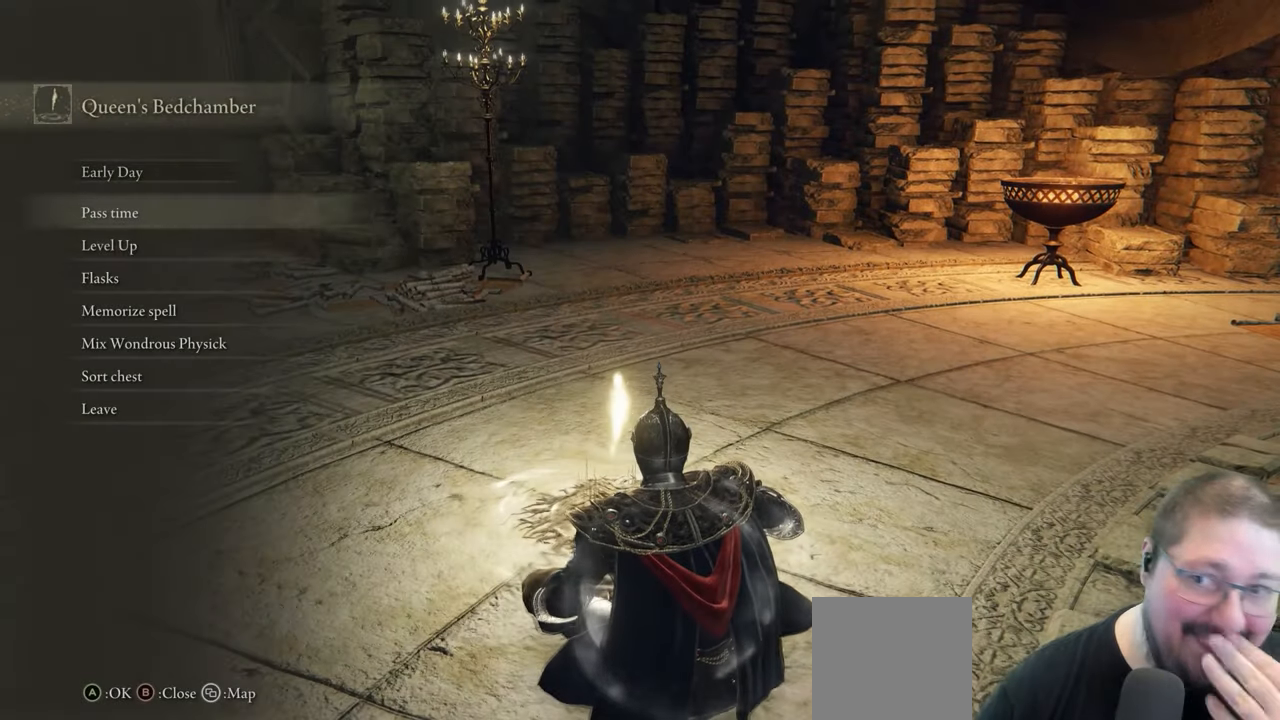
Gameplay with a controller (Xbox layout); each line is a JSON object with the inputs held at the frame after it. "button_events" lists button changes between this image and that frame as [ms after this image, input, new state], when the widget could be followed in between (sticks are given only as held states).
{"buttons": ["A"], "left_stick": "center", "right_stick": "center", "button_events": [[33, "DPAD_DOWN", "down"], [167, "DPAD_DOWN", "up"], [433, "A", "down"]]}
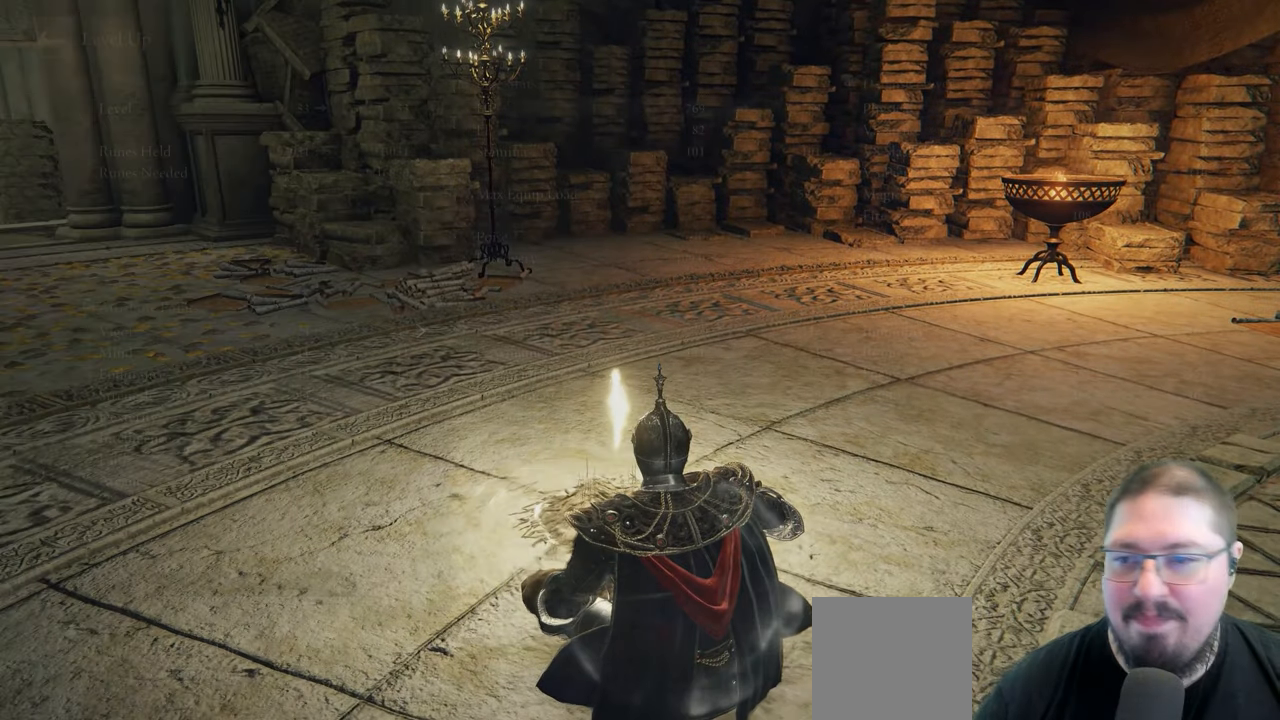
{"buttons": [], "left_stick": "center", "right_stick": "center", "button_events": [[33, "A", "up"]]}
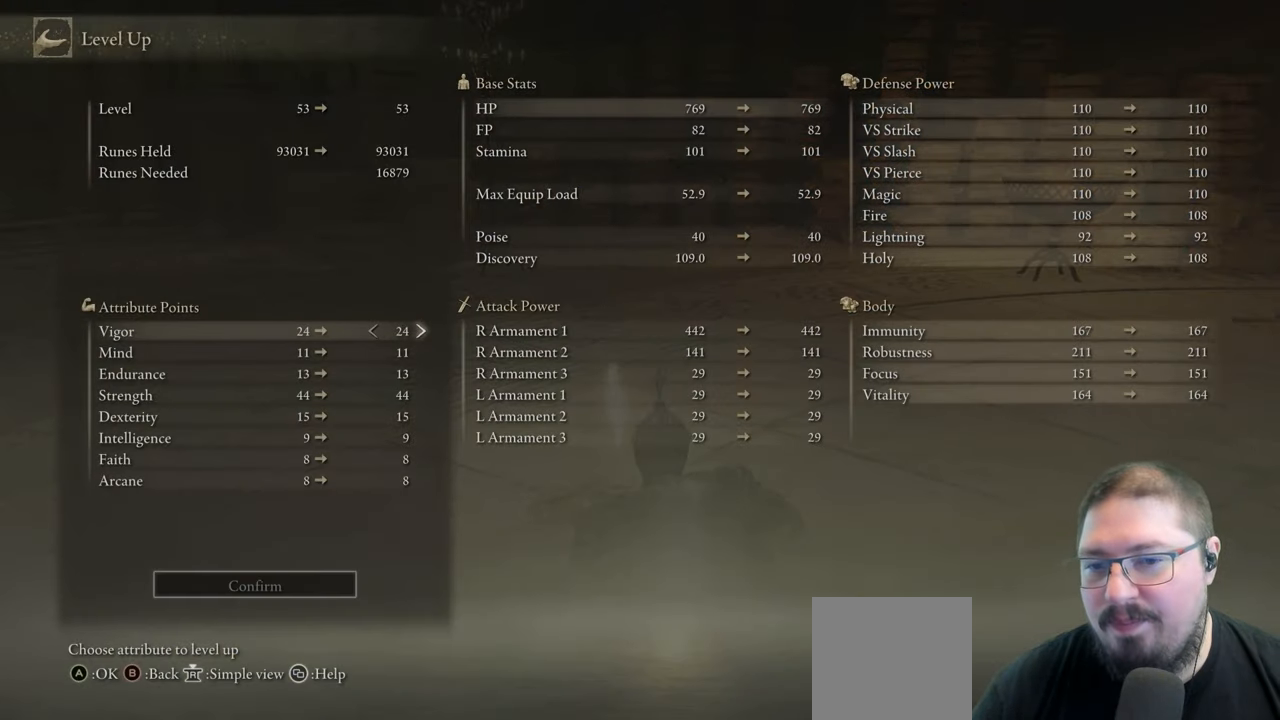
{"buttons": [], "left_stick": "center", "right_stick": "center", "button_events": [[183, "DPAD_DOWN", "down"], [283, "DPAD_DOWN", "up"], [367, "DPAD_DOWN", "down"], [483, "DPAD_DOWN", "up"]]}
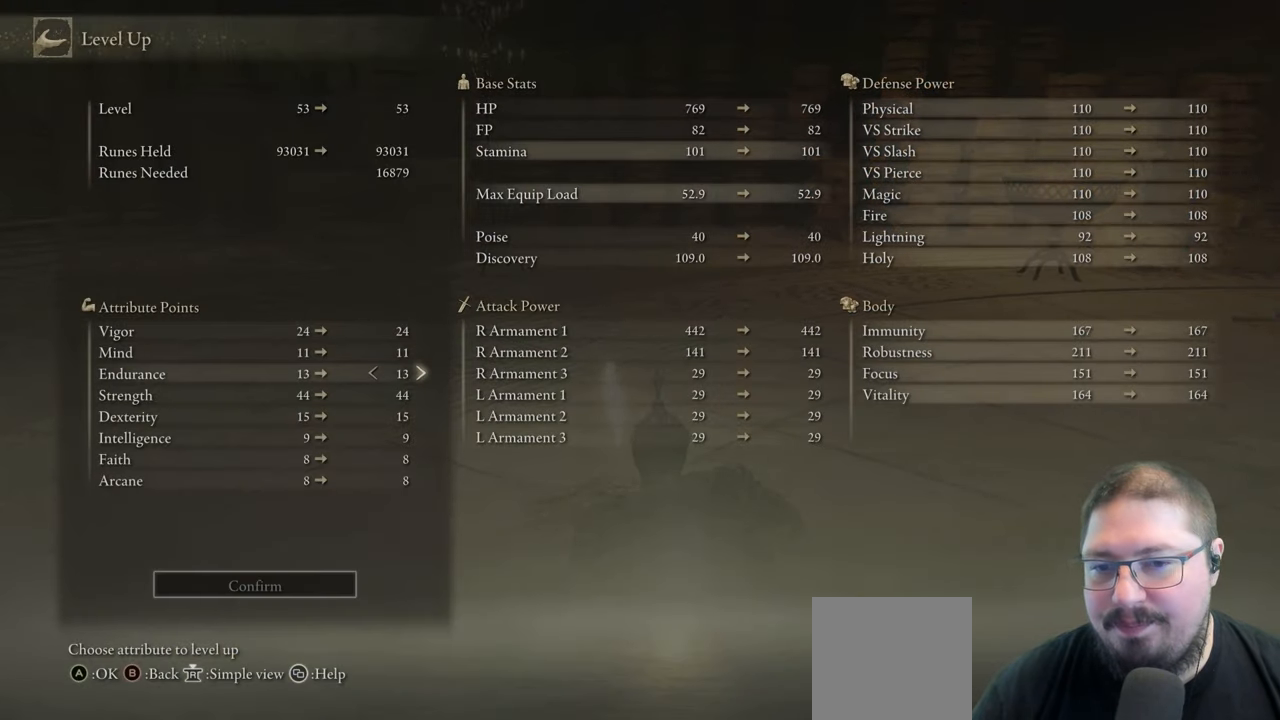
{"buttons": ["DPAD_RIGHT"], "left_stick": "center", "right_stick": "center", "button_events": [[50, "DPAD_DOWN", "down"], [167, "DPAD_DOWN", "up"], [250, "DPAD_RIGHT", "down"]]}
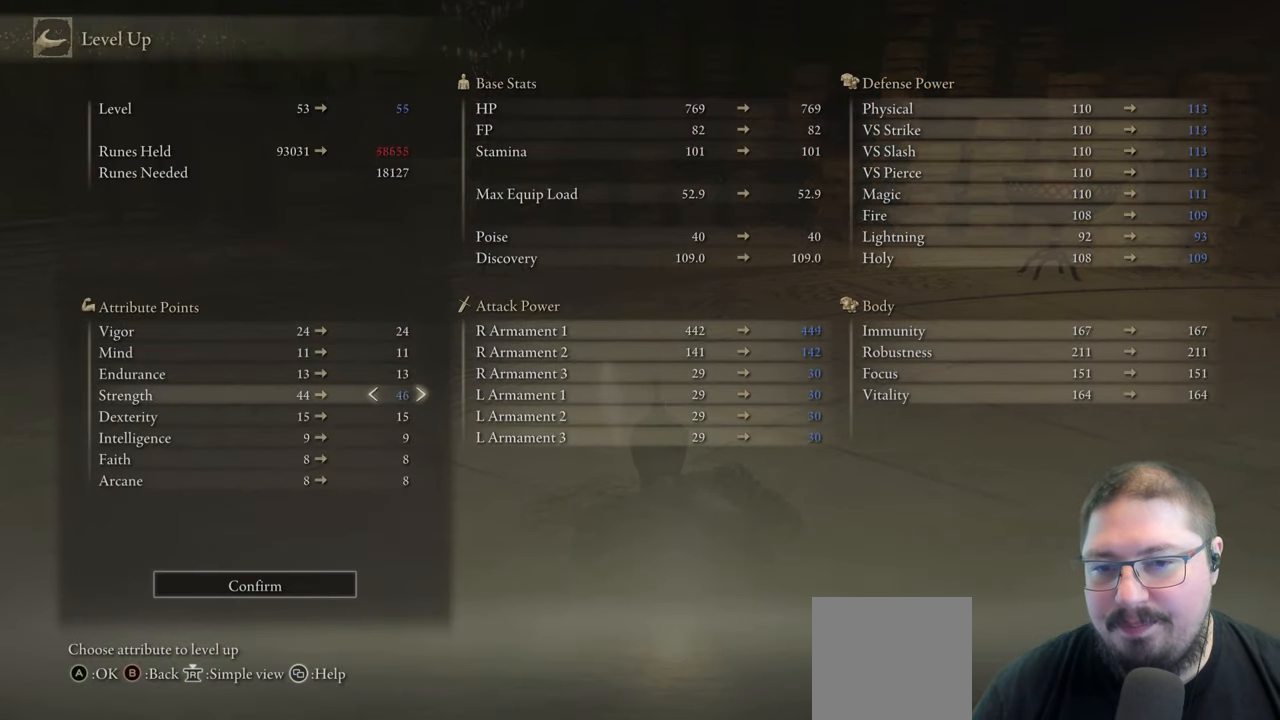
{"buttons": ["DPAD_RIGHT"], "left_stick": "center", "right_stick": "center", "button_events": []}
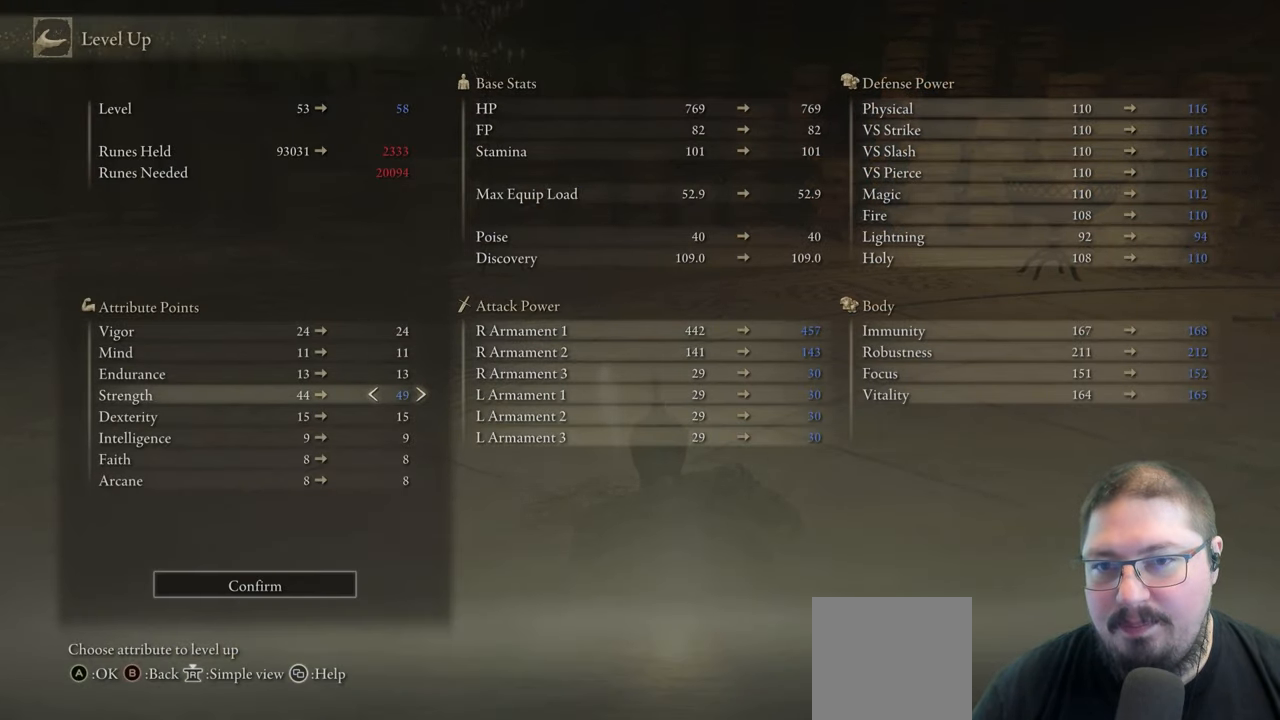
{"buttons": ["A"], "left_stick": "center", "right_stick": "center", "button_events": [[83, "DPAD_RIGHT", "up"], [117, "A", "down"], [250, "A", "up"], [333, "DPAD_LEFT", "down"], [467, "DPAD_LEFT", "up"], [500, "A", "down"]]}
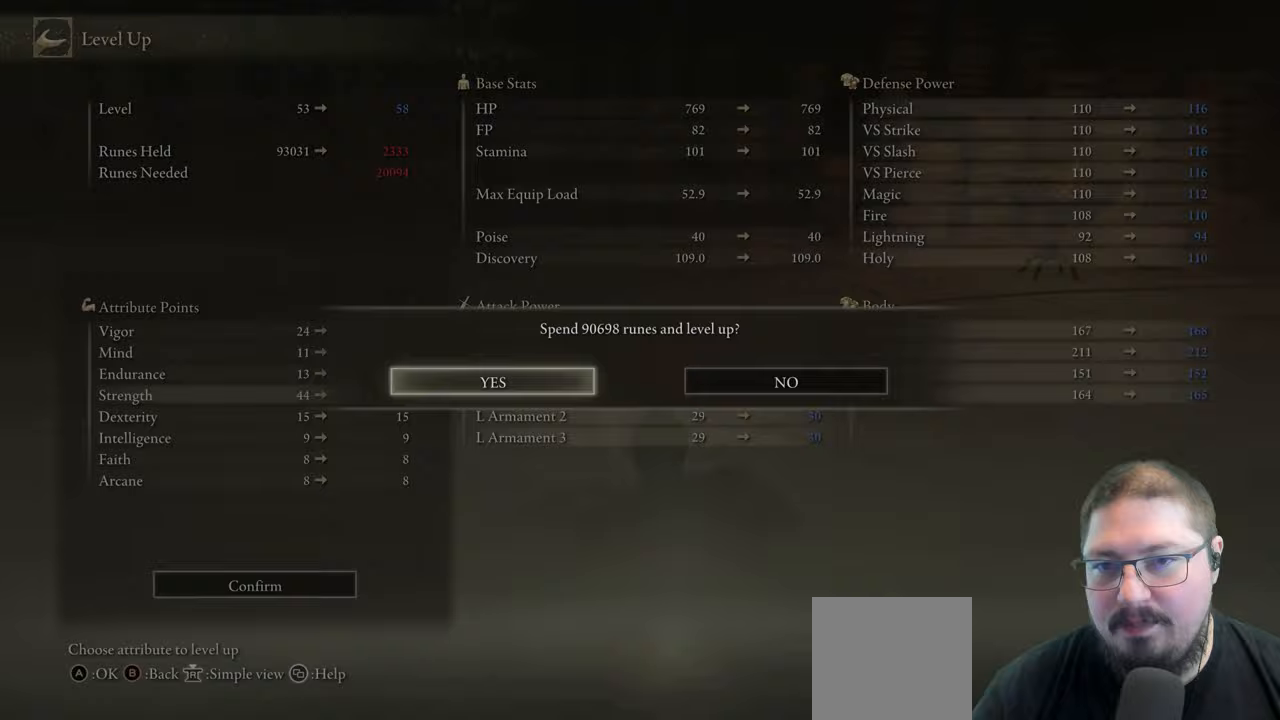
{"buttons": [], "left_stick": "center", "right_stick": "center", "button_events": [[83, "A", "up"], [333, "B", "down"], [417, "B", "up"]]}
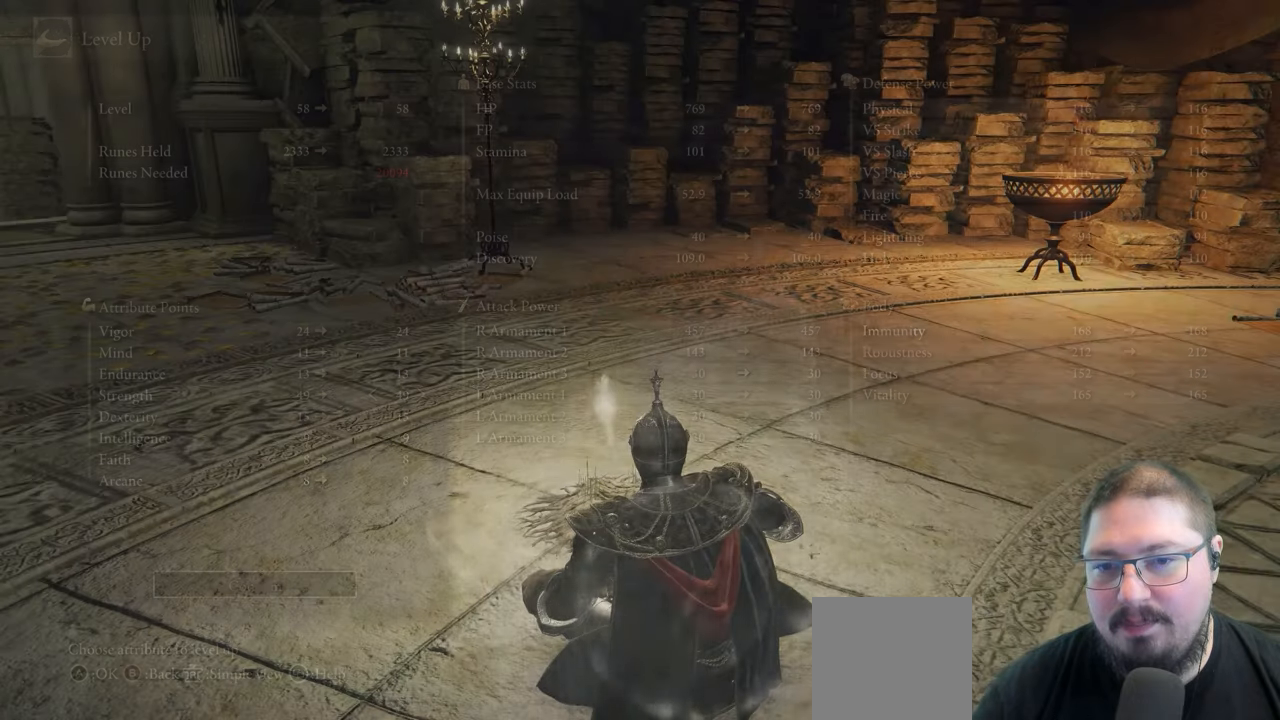
{"buttons": [], "left_stick": "center", "right_stick": "center", "button_events": [[17, "B", "down"], [83, "B", "up"], [183, "B", "down"], [250, "B", "up"], [350, "B", "down"], [433, "B", "up"]]}
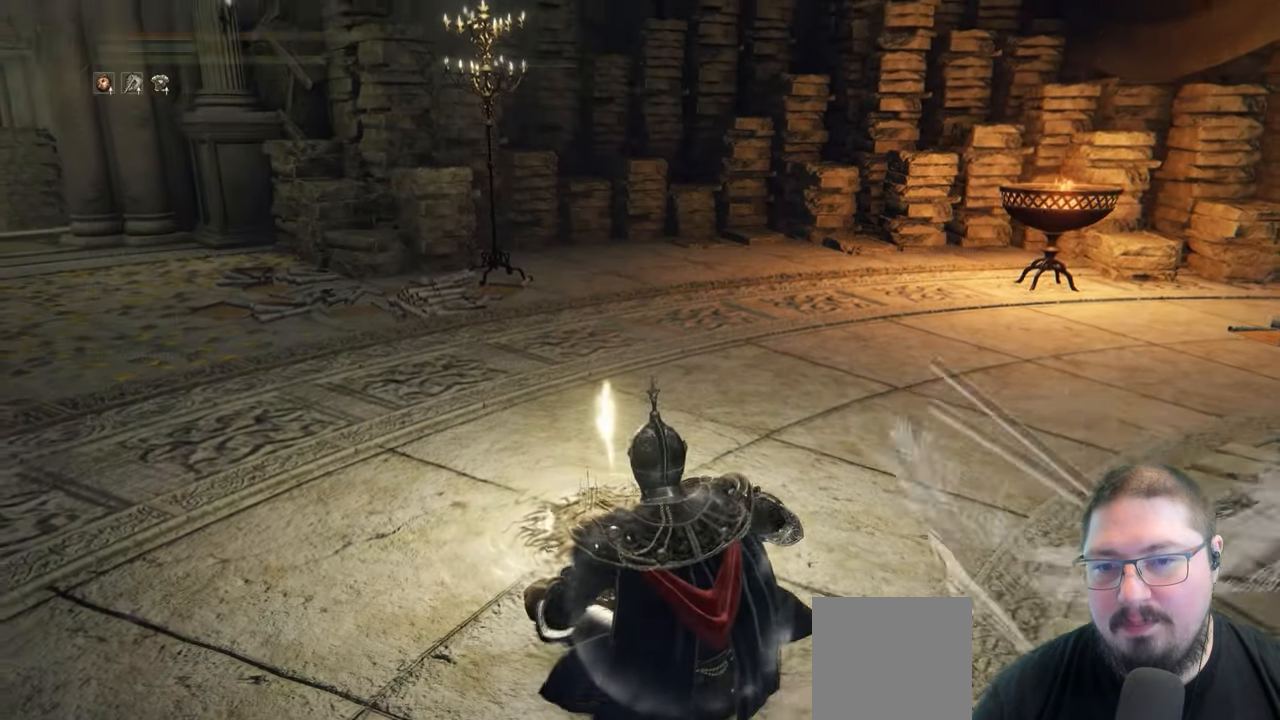
{"buttons": [], "left_stick": "right", "right_stick": "right", "button_events": []}
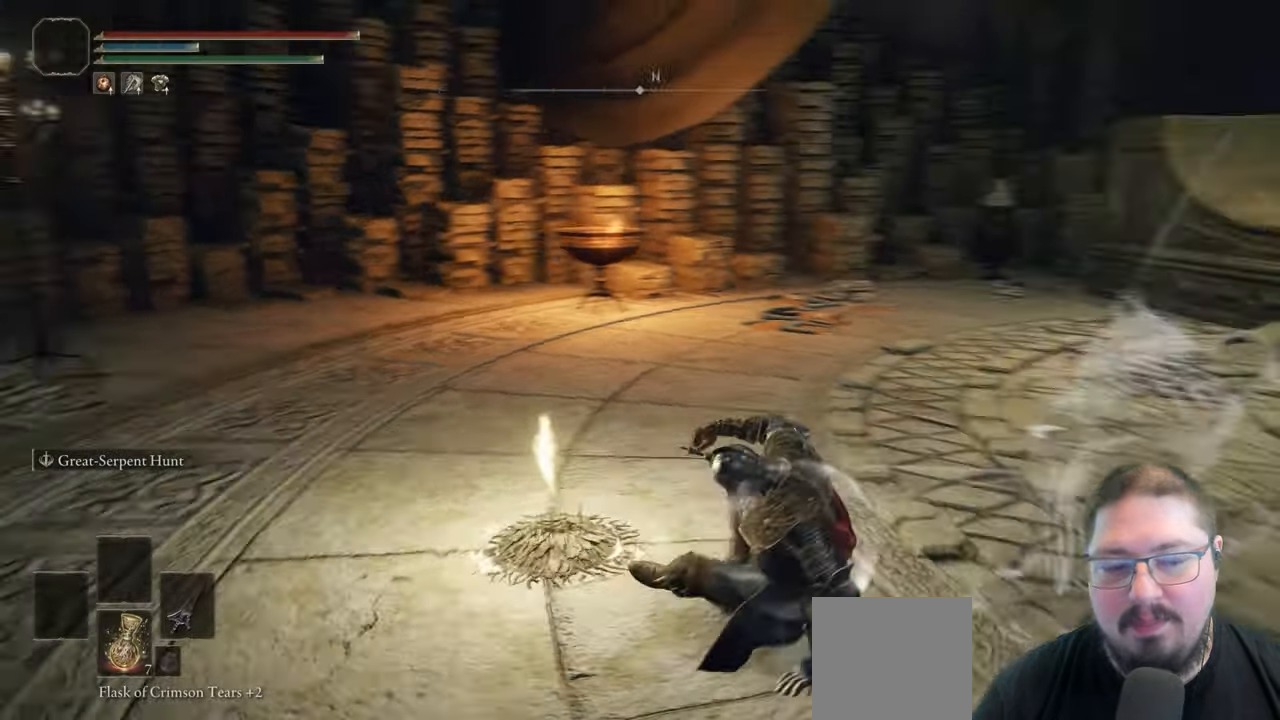
{"buttons": [], "left_stick": "up-right", "right_stick": "right", "button_events": []}
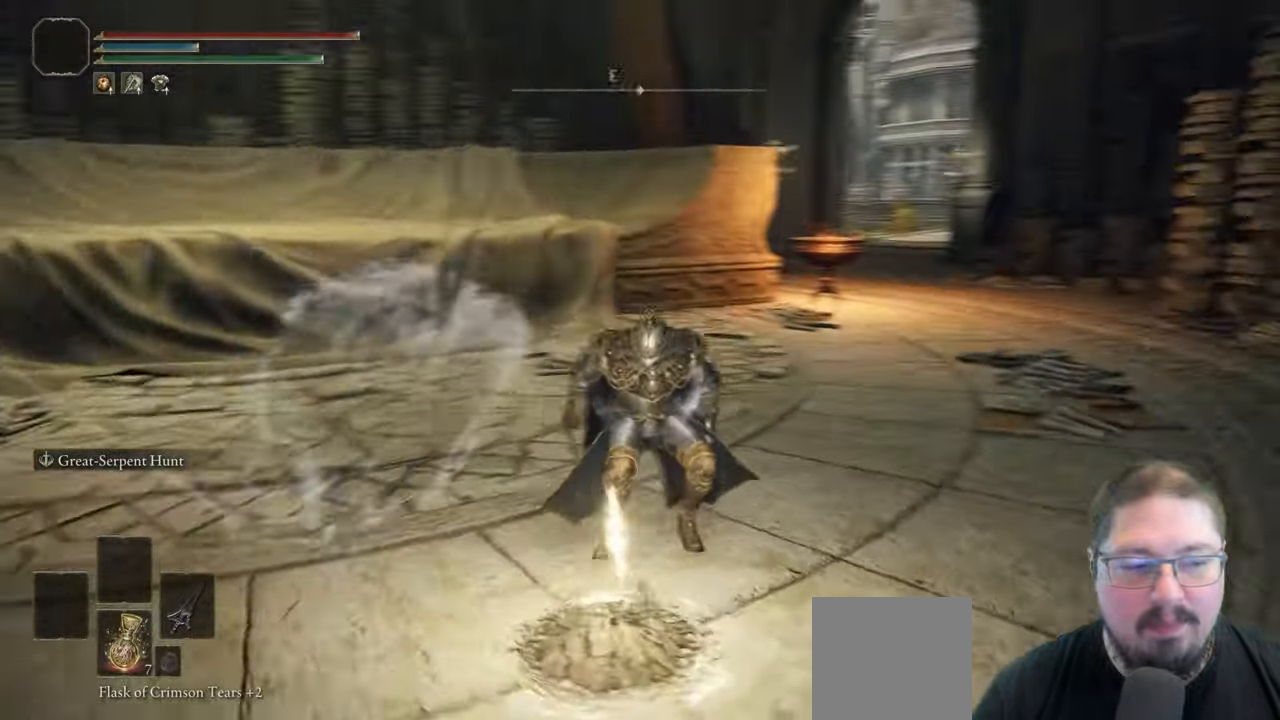
{"buttons": ["B"], "left_stick": "up-right", "right_stick": "center", "button_events": [[283, "B", "down"]]}
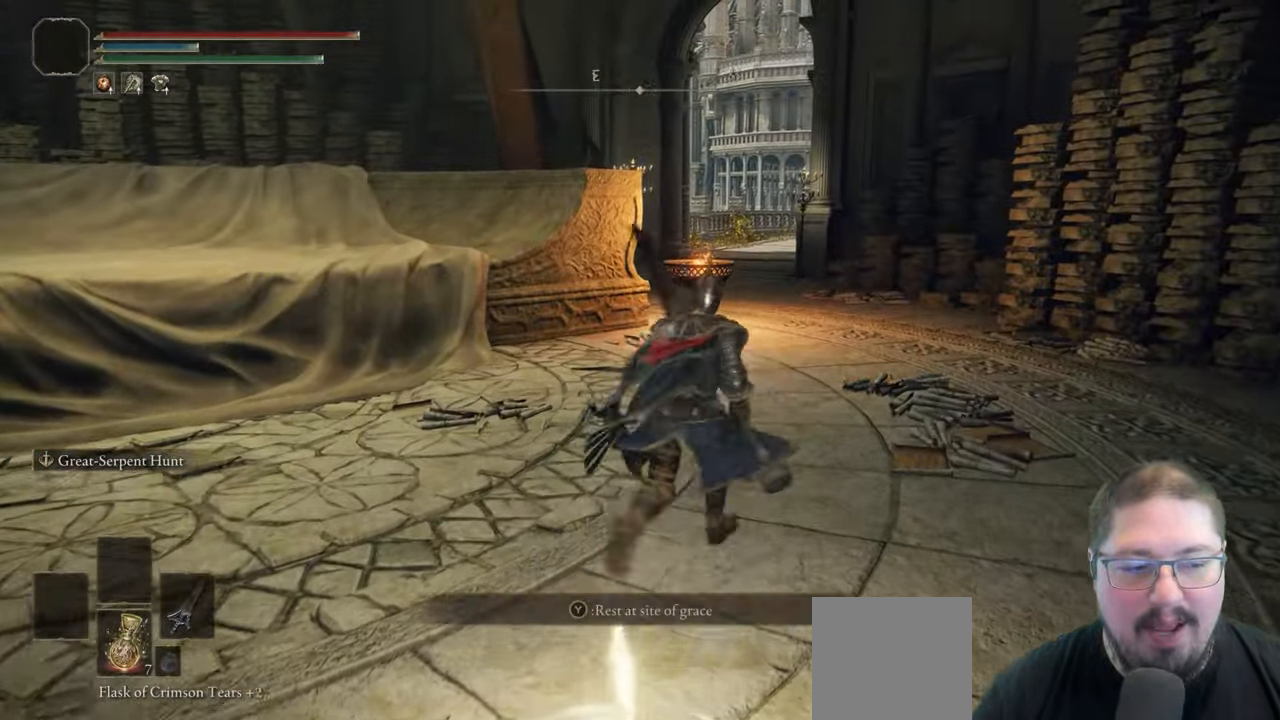
{"buttons": ["B"], "left_stick": "up", "right_stick": "center", "button_events": []}
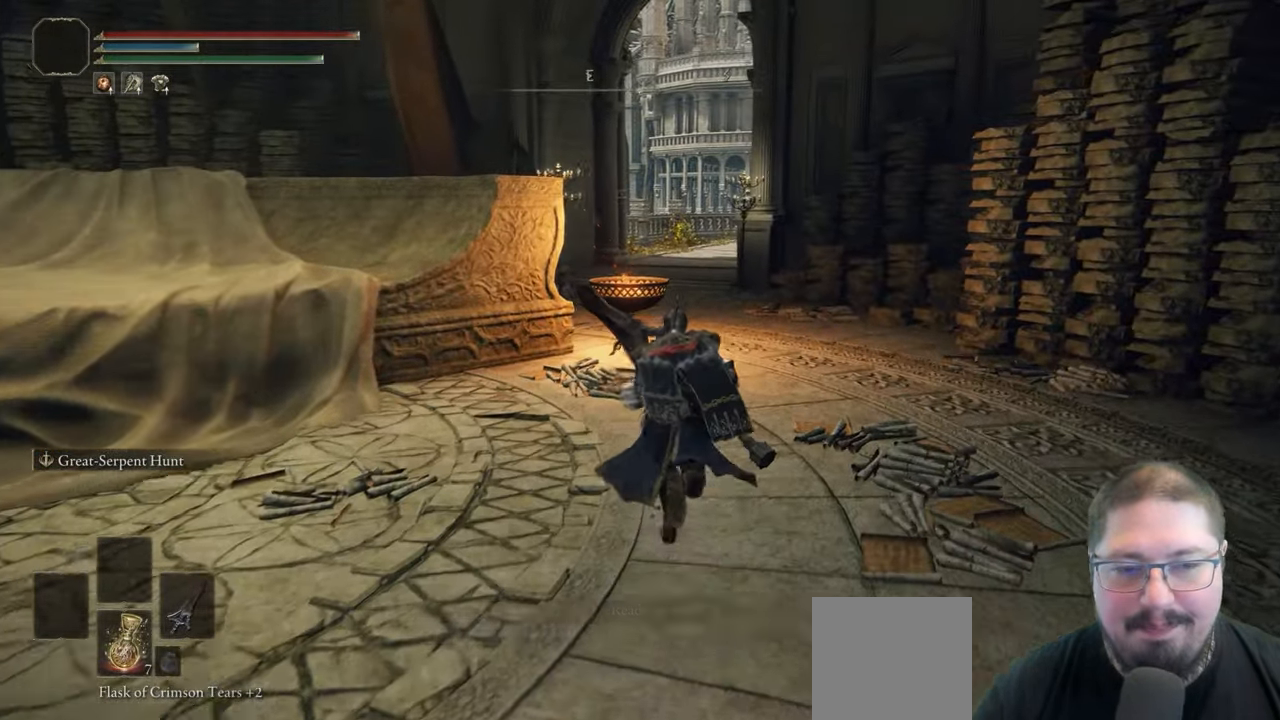
{"buttons": ["B"], "left_stick": "up", "right_stick": "center", "button_events": []}
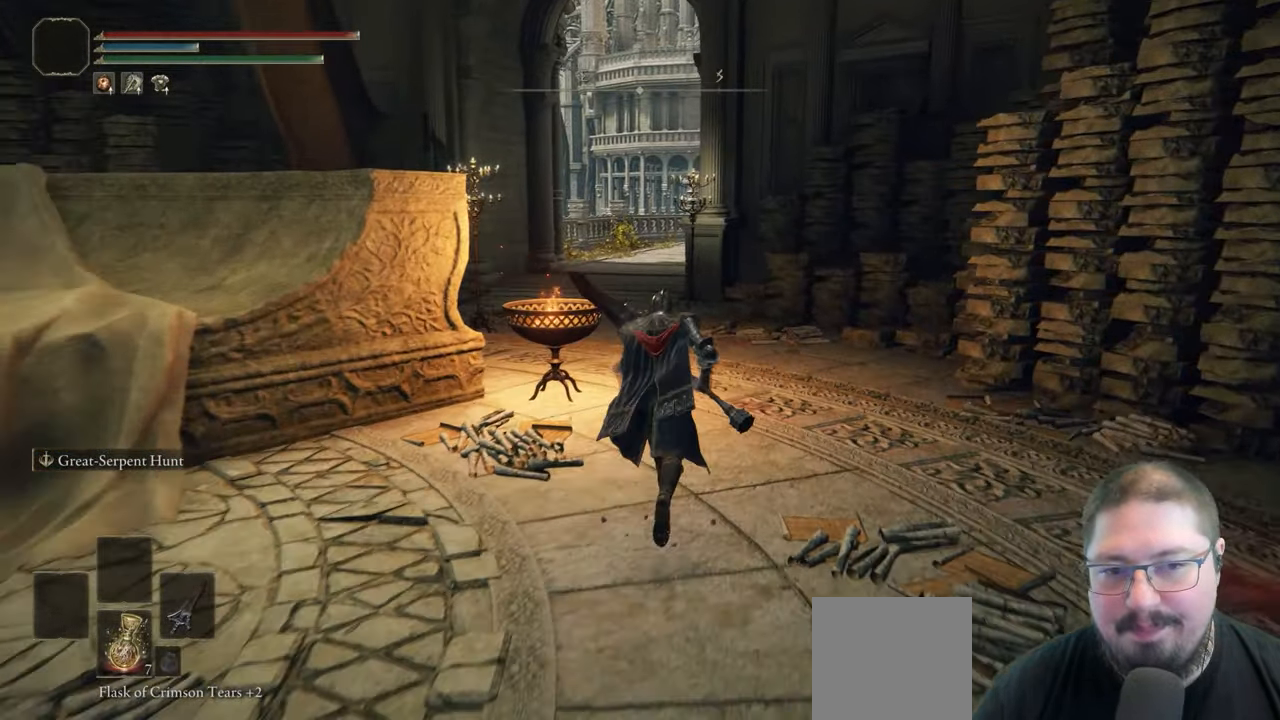
{"buttons": ["B"], "left_stick": "up", "right_stick": "center", "button_events": []}
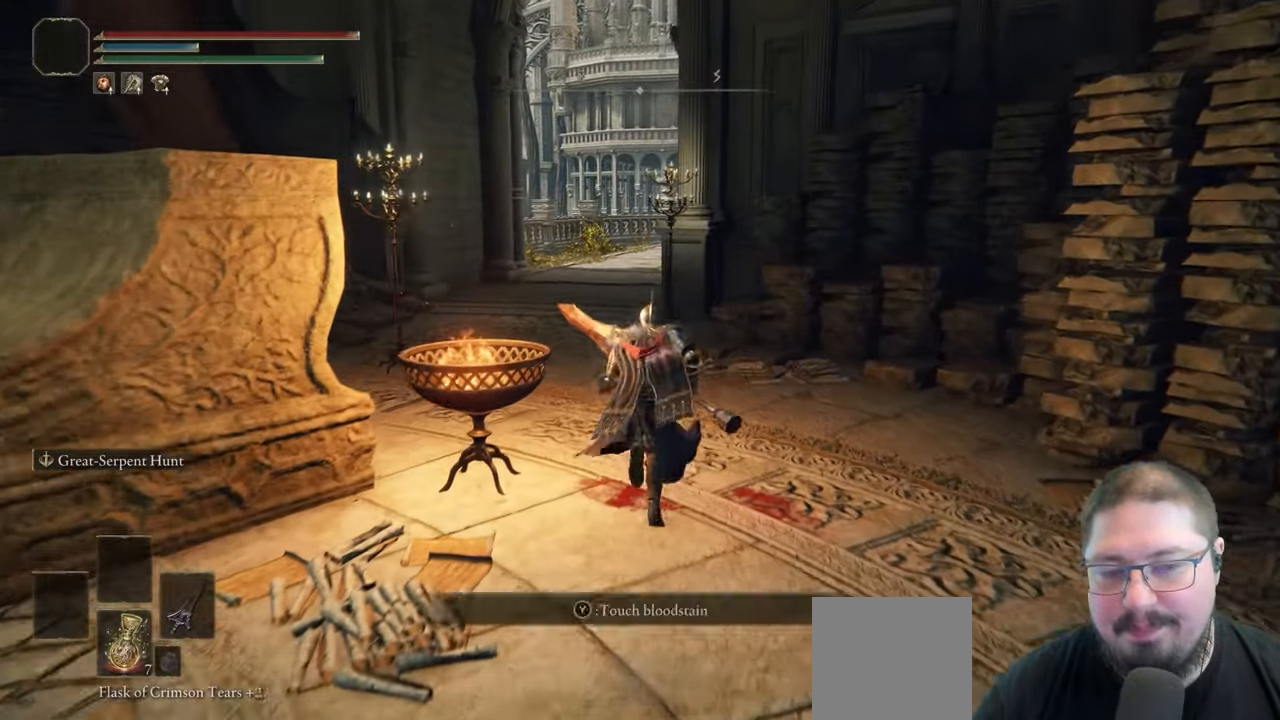
{"buttons": ["B"], "left_stick": "up", "right_stick": "center", "button_events": []}
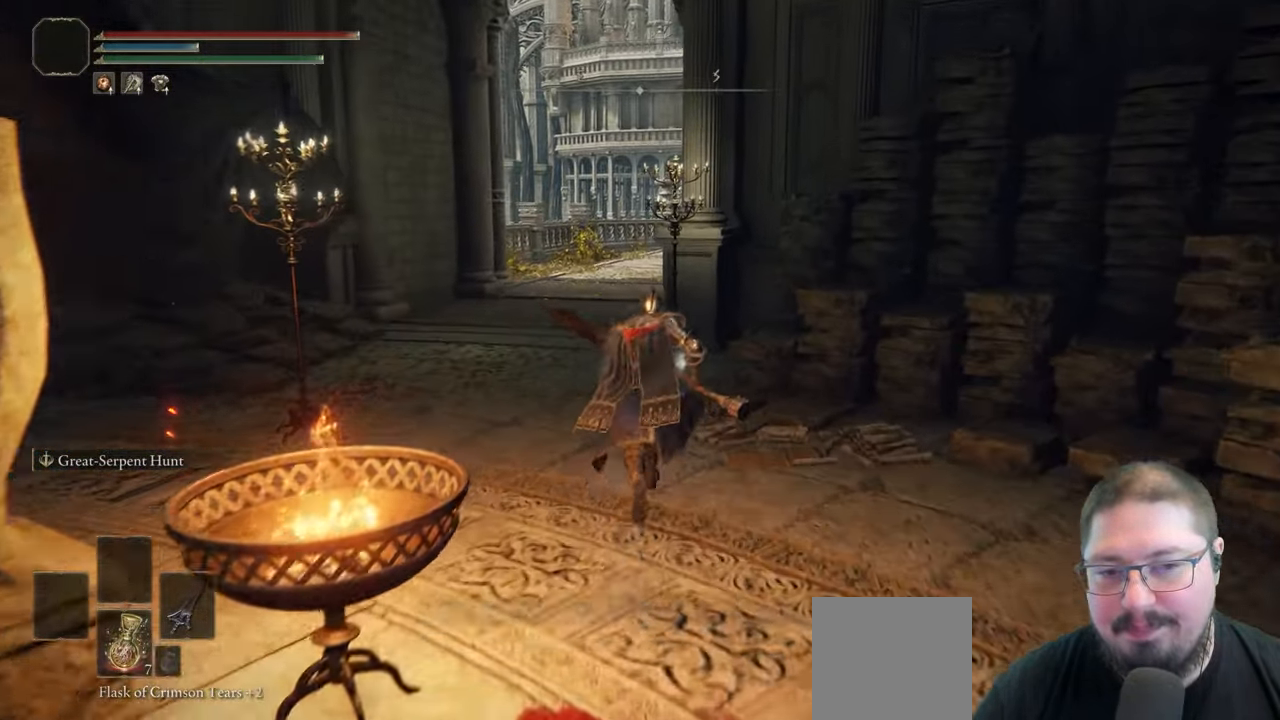
{"buttons": ["B"], "left_stick": "up", "right_stick": "center", "button_events": []}
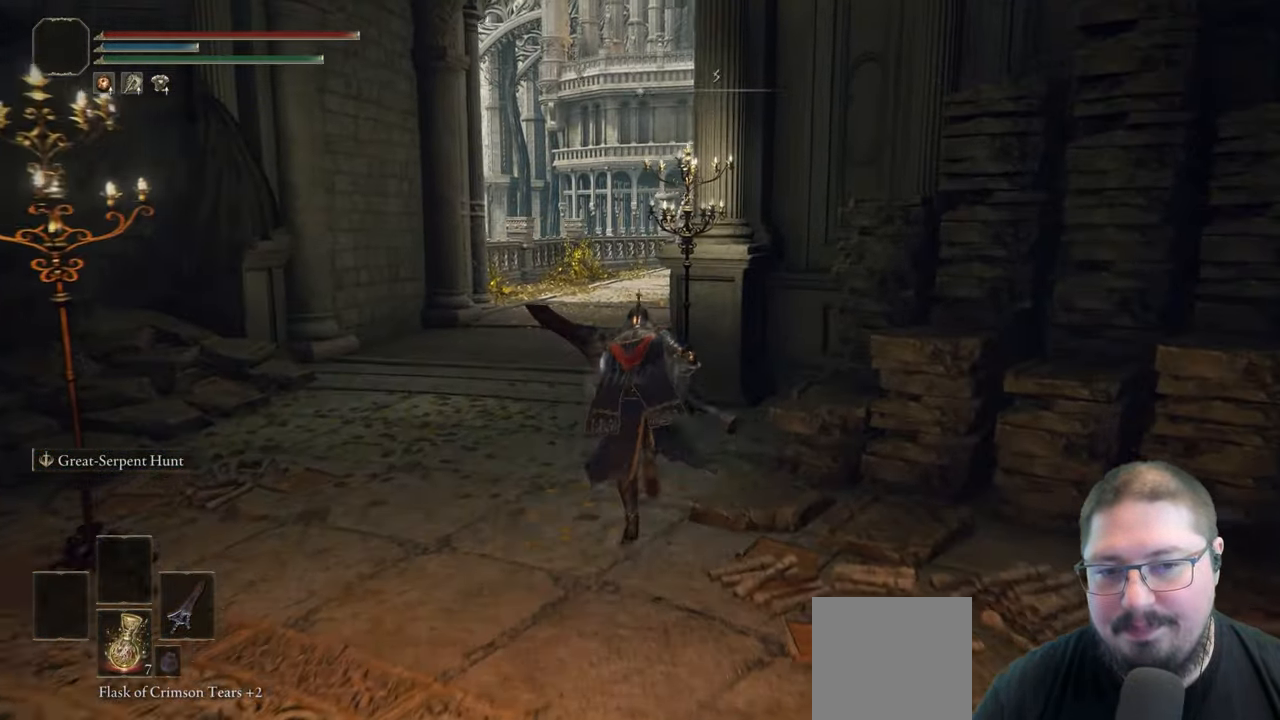
{"buttons": ["B"], "left_stick": "up", "right_stick": "center", "button_events": []}
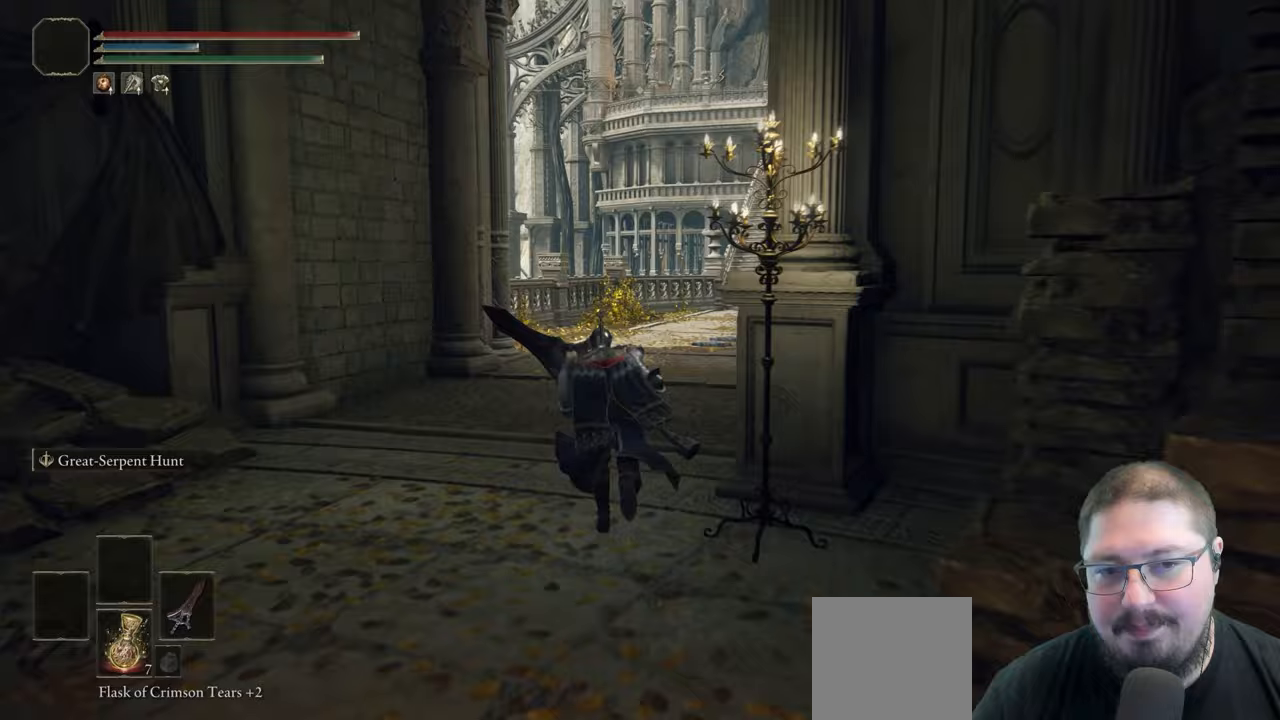
{"buttons": ["B"], "left_stick": "up", "right_stick": "center", "button_events": []}
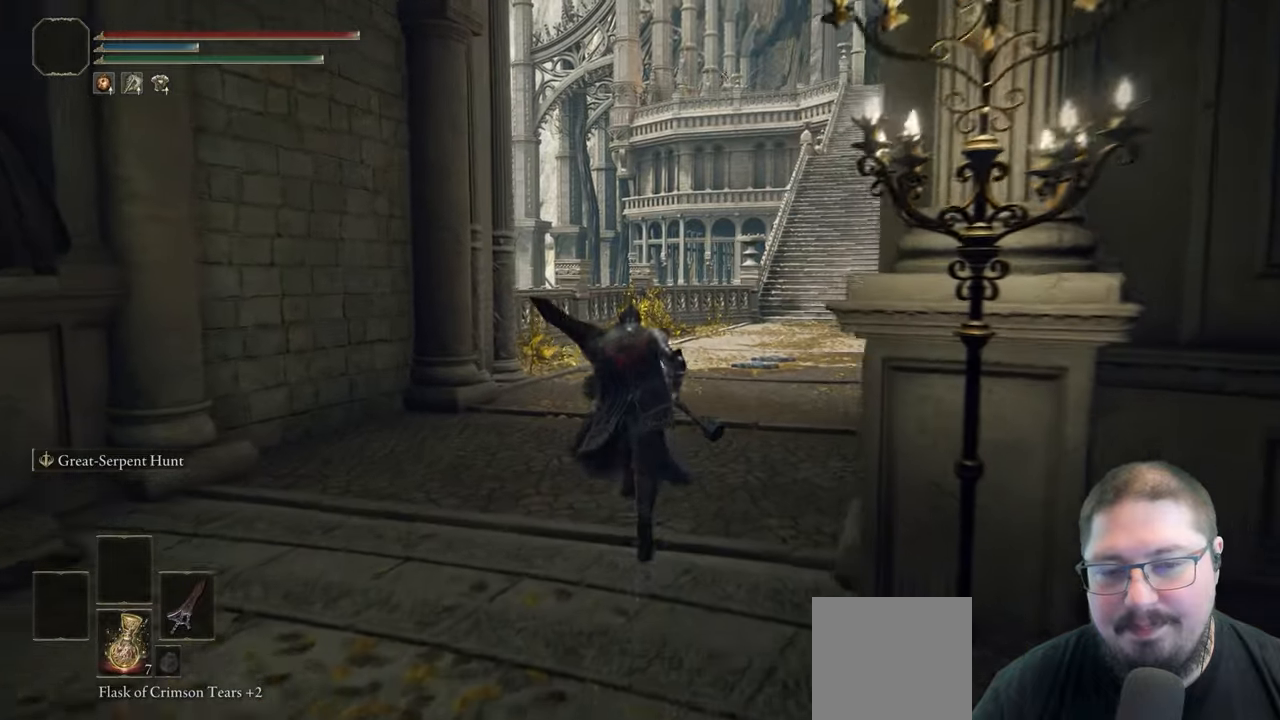
{"buttons": ["B"], "left_stick": "up-right", "right_stick": "center", "button_events": []}
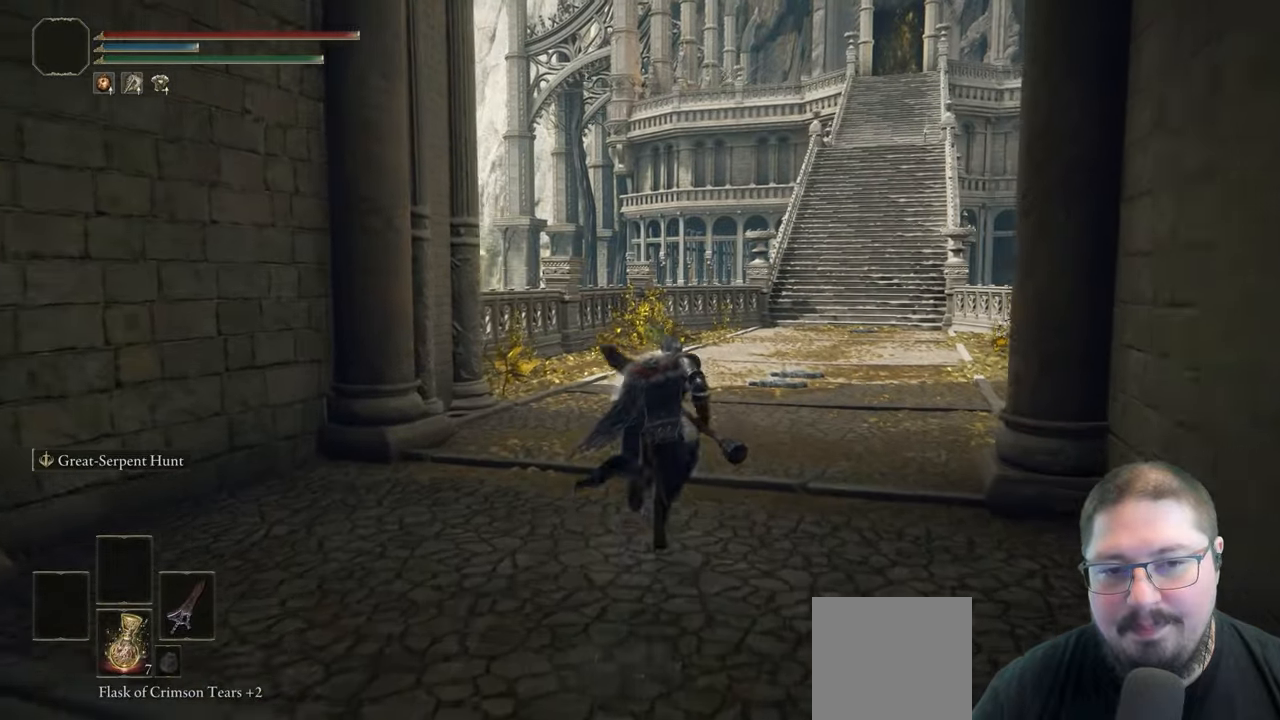
{"buttons": ["B"], "left_stick": "up-right", "right_stick": "center", "button_events": []}
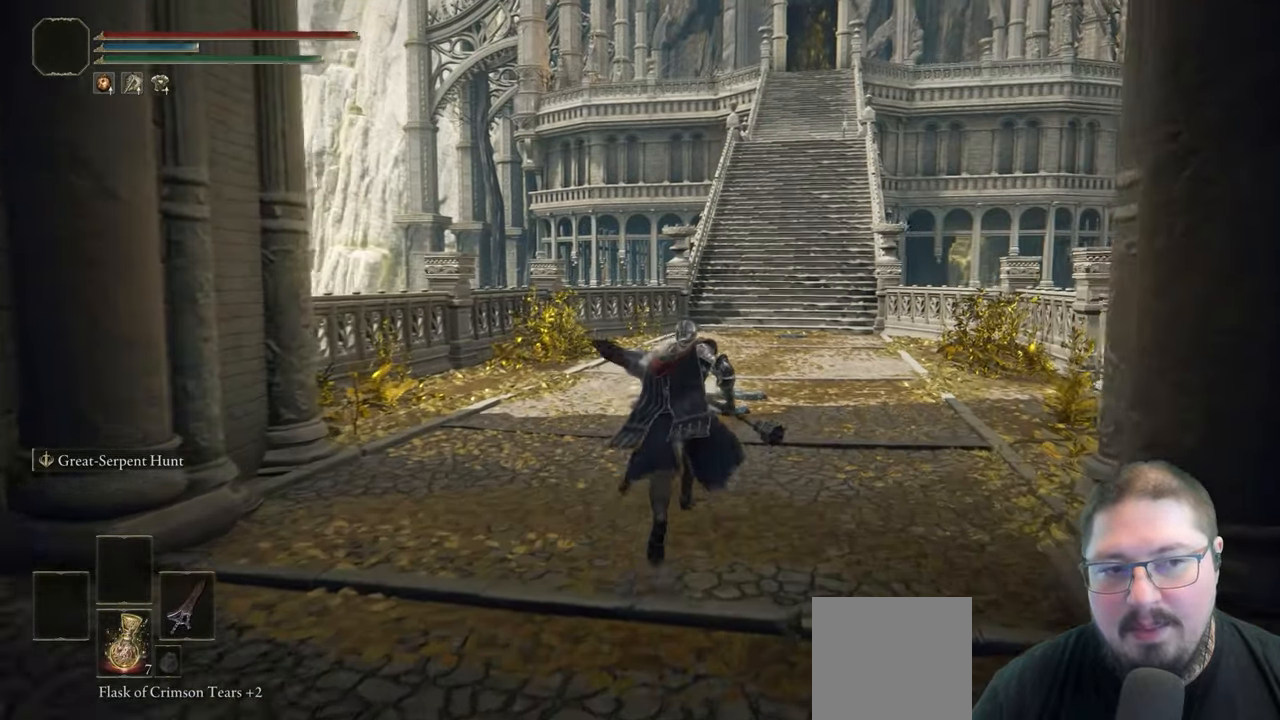
{"buttons": ["DPAD_RIGHT"], "left_stick": "up-right", "right_stick": "center", "button_events": [[267, "B", "up"], [500, "DPAD_RIGHT", "down"]]}
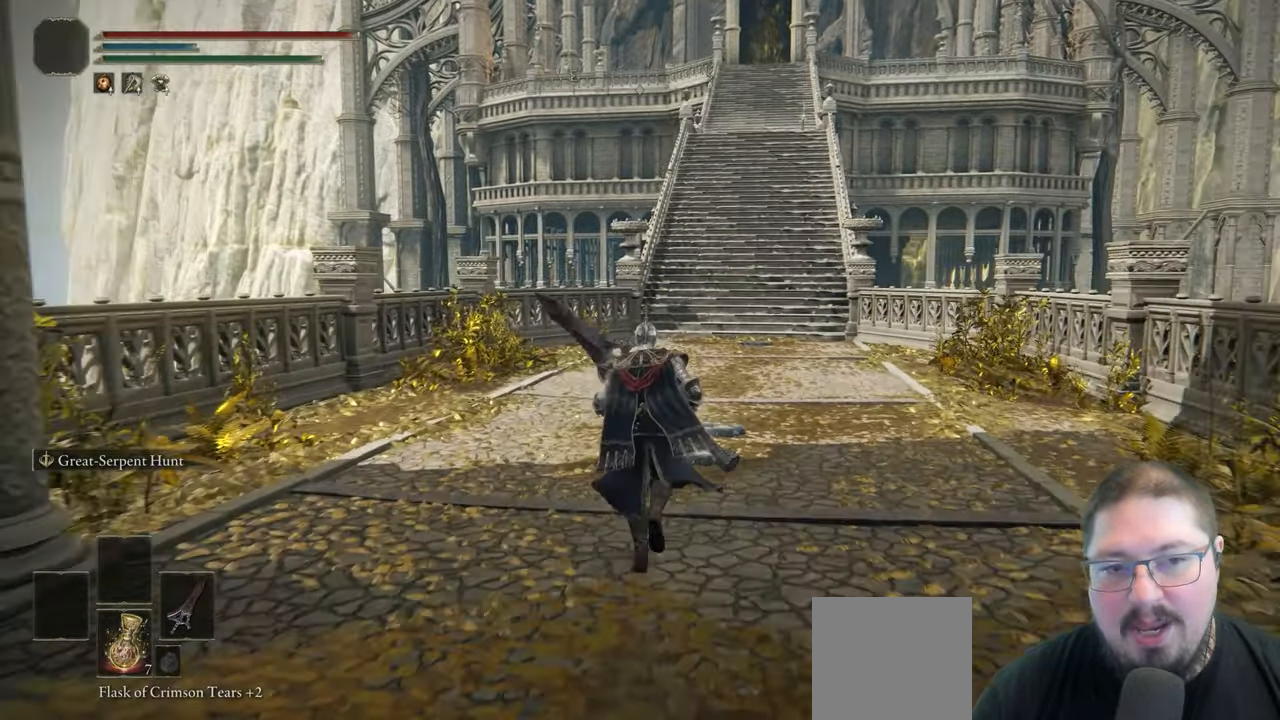
{"buttons": ["B"], "left_stick": "up-right", "right_stick": "center", "button_events": [[133, "DPAD_RIGHT", "up"], [383, "B", "down"]]}
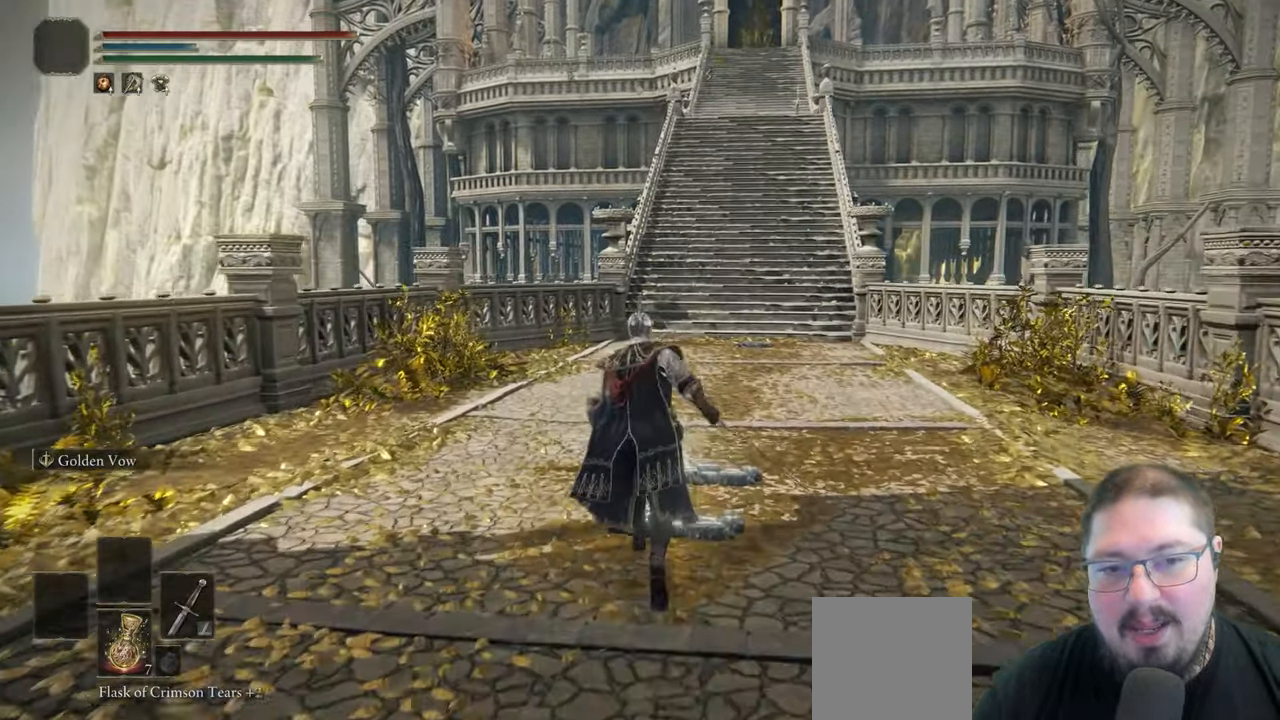
{"buttons": ["B"], "left_stick": "up", "right_stick": "center", "button_events": []}
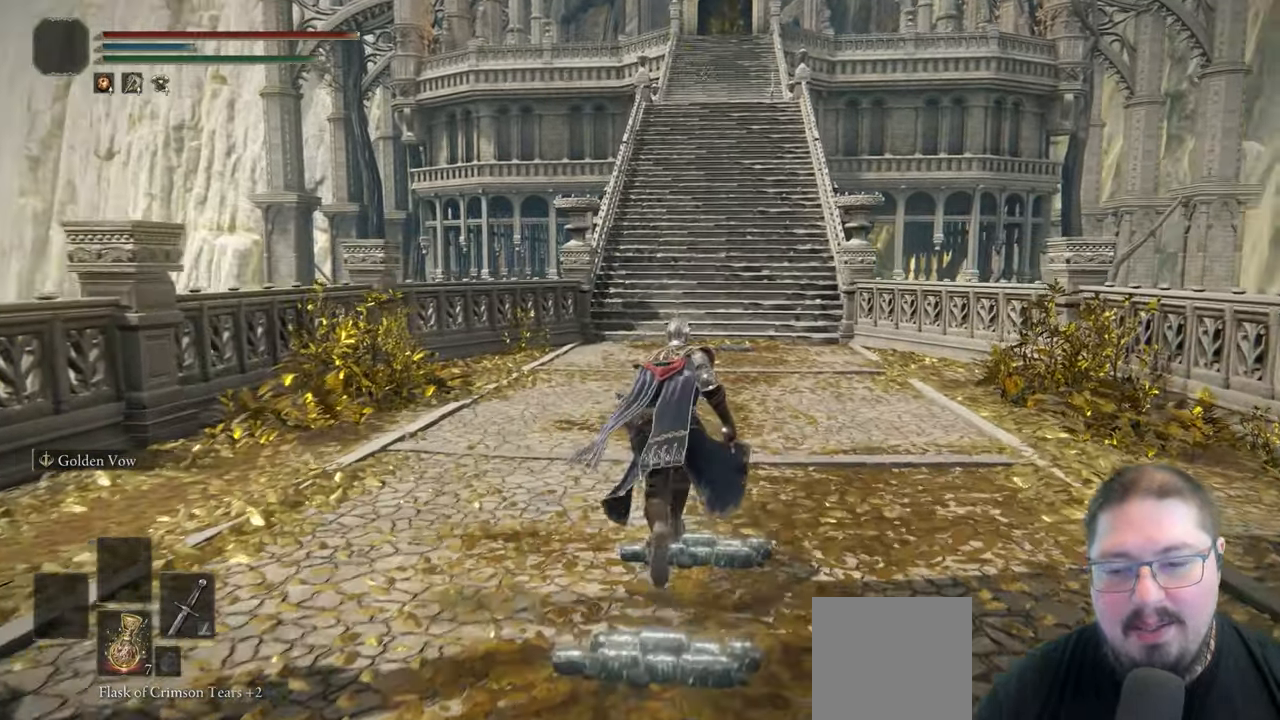
{"buttons": ["B"], "left_stick": "up", "right_stick": "center", "button_events": []}
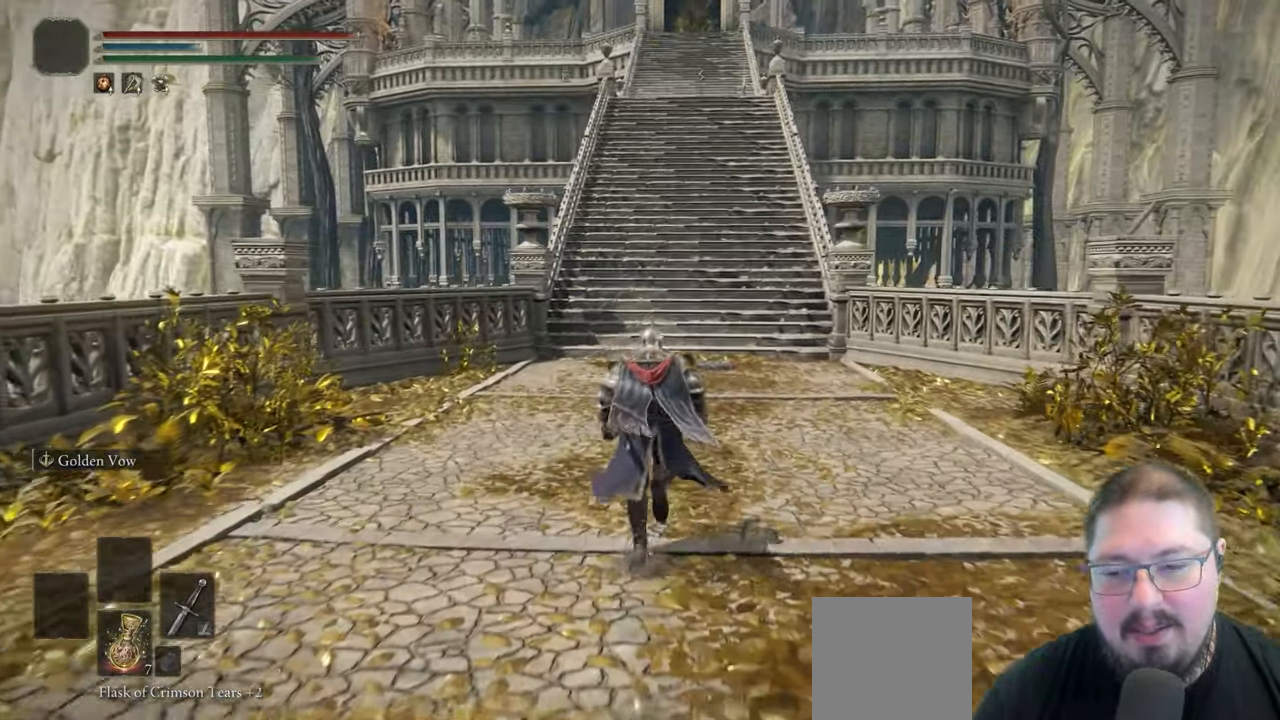
{"buttons": ["B"], "left_stick": "up", "right_stick": "center", "button_events": []}
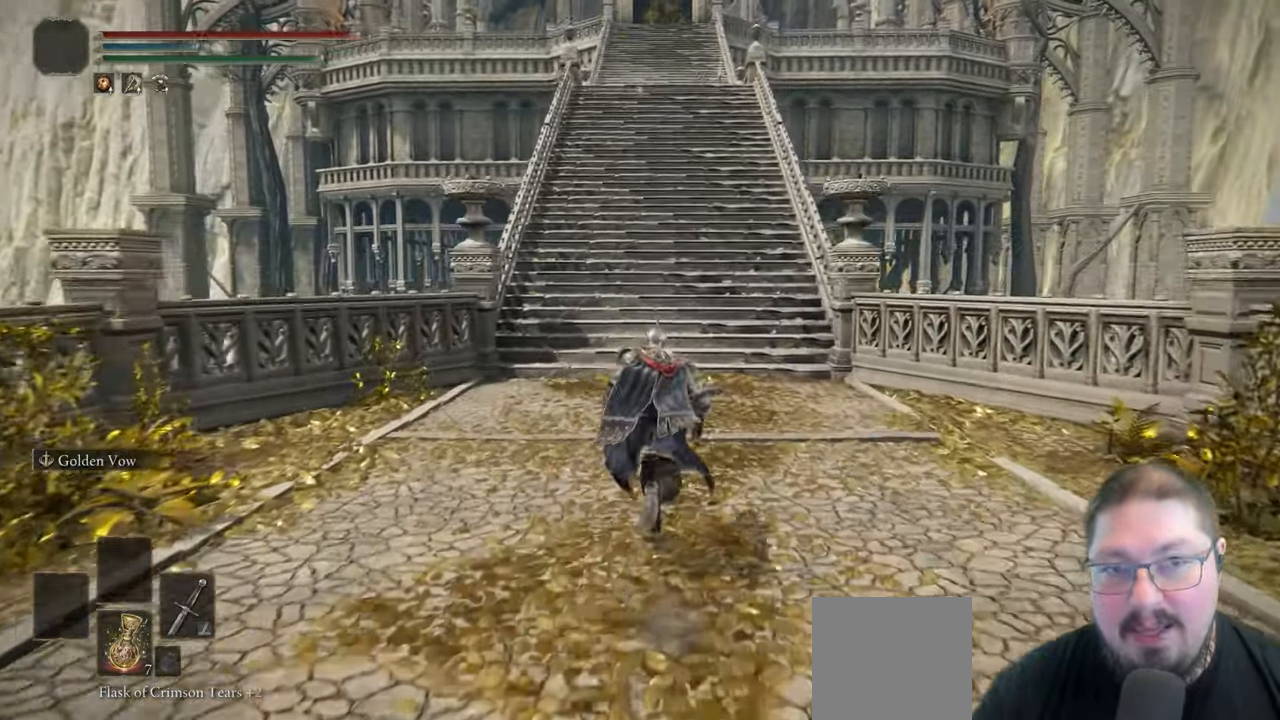
{"buttons": ["B"], "left_stick": "up", "right_stick": "center", "button_events": []}